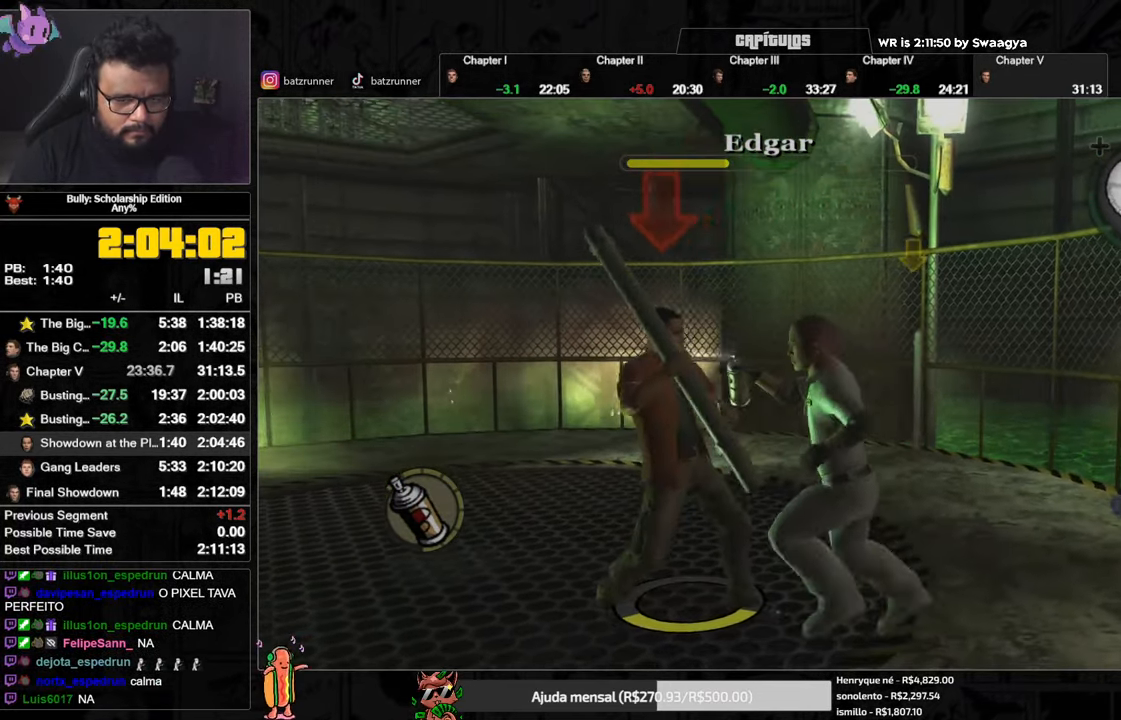
Gameplay with a controller (Xbox layout); each line is a JSON object with the inputs held at the frame after it. "events" lists button and stick changes between this image and that frame as [ms after this image, input, new state], when the widget could be followed in between.
{"buttons": ["L2"], "left_stick": "left", "right_stick": "center", "events": [[17, "X", "down"], [83, "X", "up"], [150, "X", "down"], [200, "X", "up"], [250, "X", "down"], [317, "X", "up"], [384, "X", "down"], [434, "X", "up"]]}
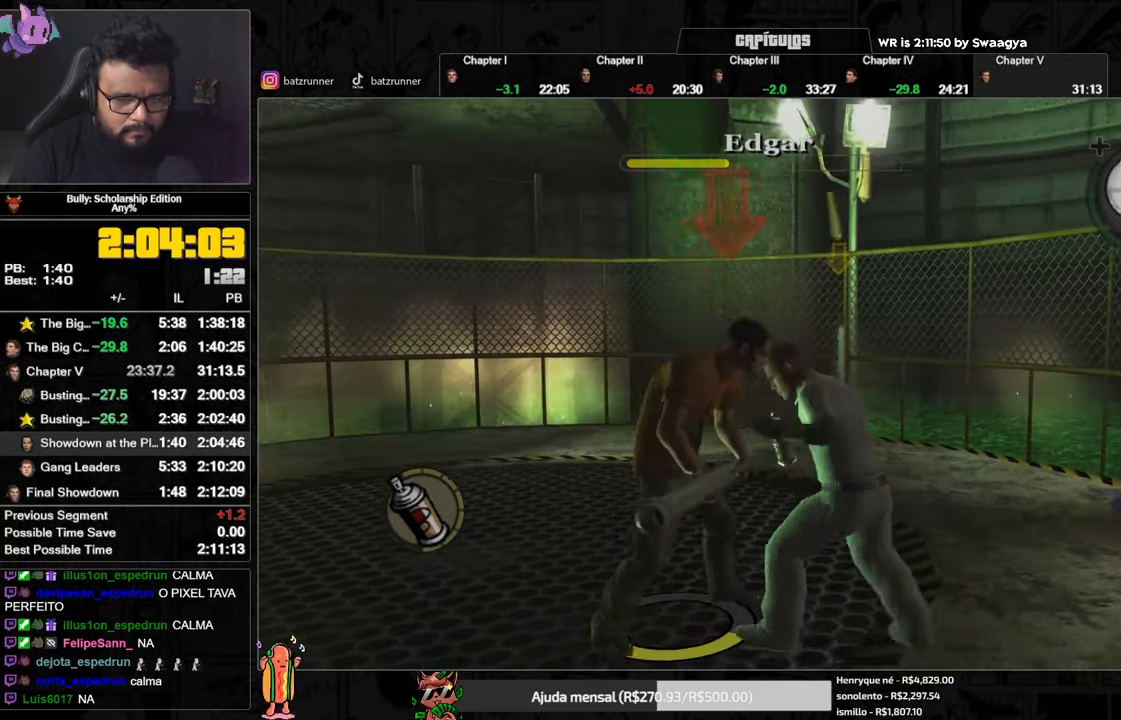
{"buttons": ["X", "L2"], "left_stick": "down-left", "right_stick": "center", "events": [[17, "X", "down"], [17, "left_stick", "down-left"], [67, "X", "up"], [117, "X", "down"], [184, "X", "up"], [251, "X", "down"], [301, "X", "up"], [368, "X", "down"], [434, "X", "up"], [484, "X", "down"]]}
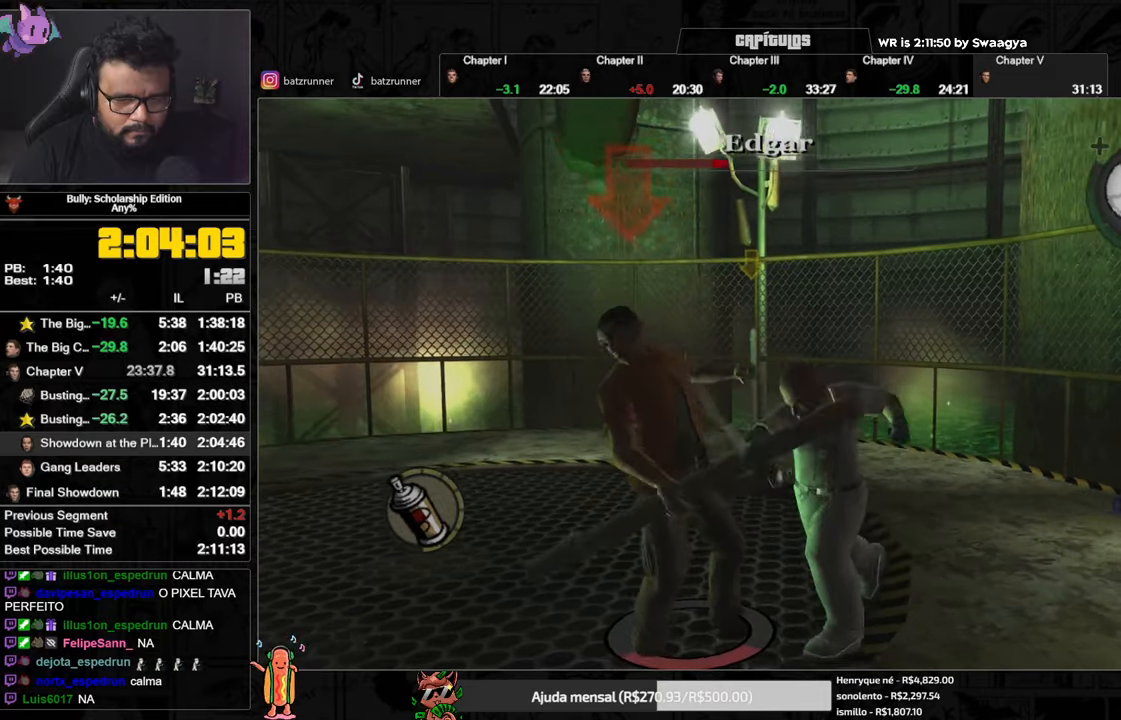
{"buttons": ["L2", "R2"], "left_stick": "down-right", "right_stick": "center", "events": [[50, "X", "up"], [100, "X", "down"], [167, "X", "up"], [217, "X", "down"], [284, "X", "up"], [350, "X", "down"], [384, "left_stick", "down-right"], [451, "X", "up"], [484, "R2", "down"]]}
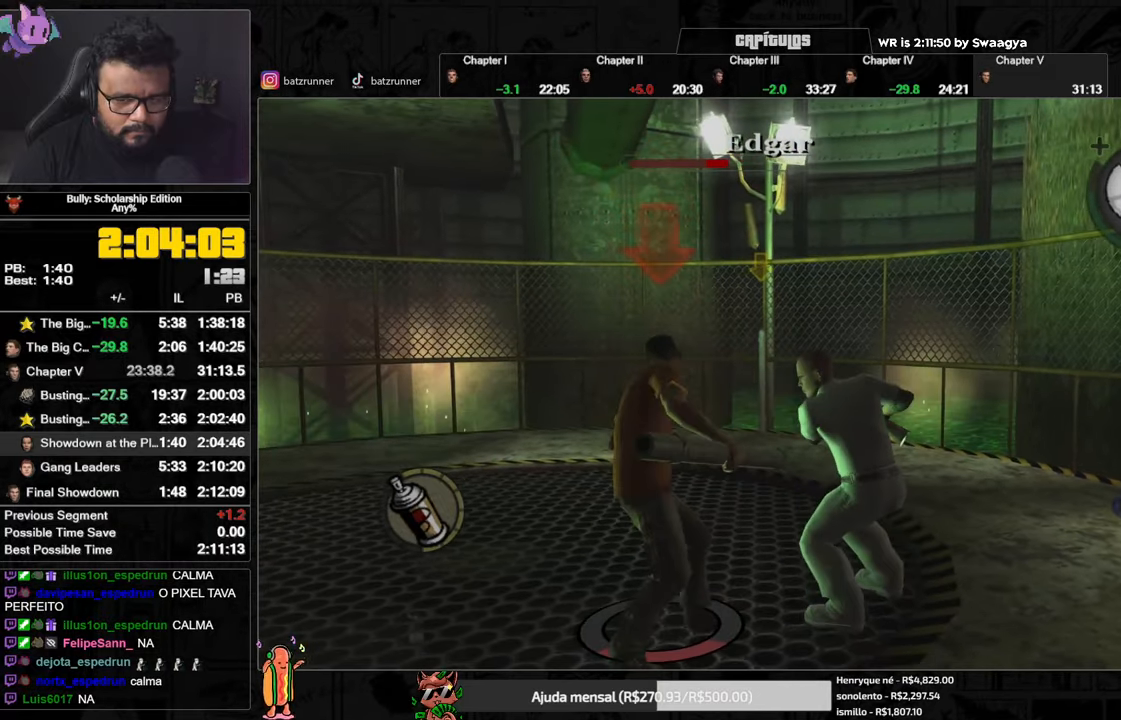
{"buttons": ["L2"], "left_stick": "right", "right_stick": "center", "events": [[50, "left_stick", "right"], [67, "R2", "up"], [150, "R2", "down"], [200, "R2", "up"], [267, "R2", "down"], [317, "R2", "up"], [384, "R2", "down"], [434, "R2", "up"]]}
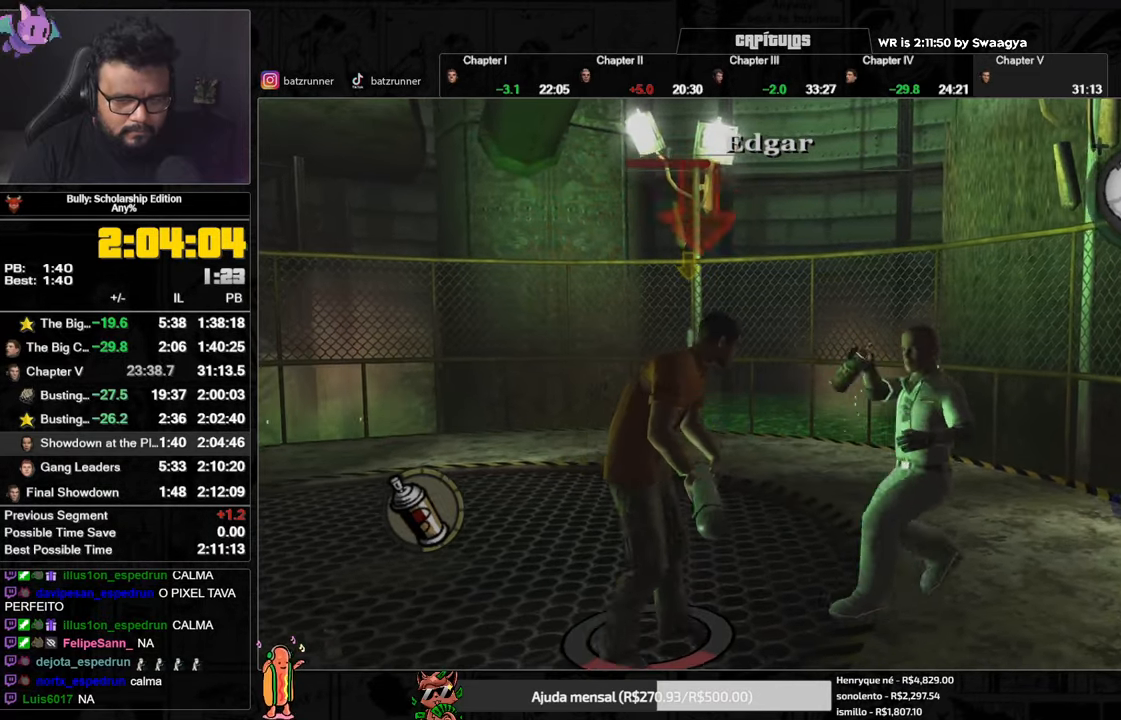
{"buttons": ["X", "L2"], "left_stick": "down-left", "right_stick": "center", "events": [[67, "left_stick", "left"], [134, "X", "down"], [201, "X", "up"], [251, "X", "down"], [317, "X", "up"], [367, "X", "down"], [434, "X", "up"], [501, "X", "down"], [501, "left_stick", "down-left"]]}
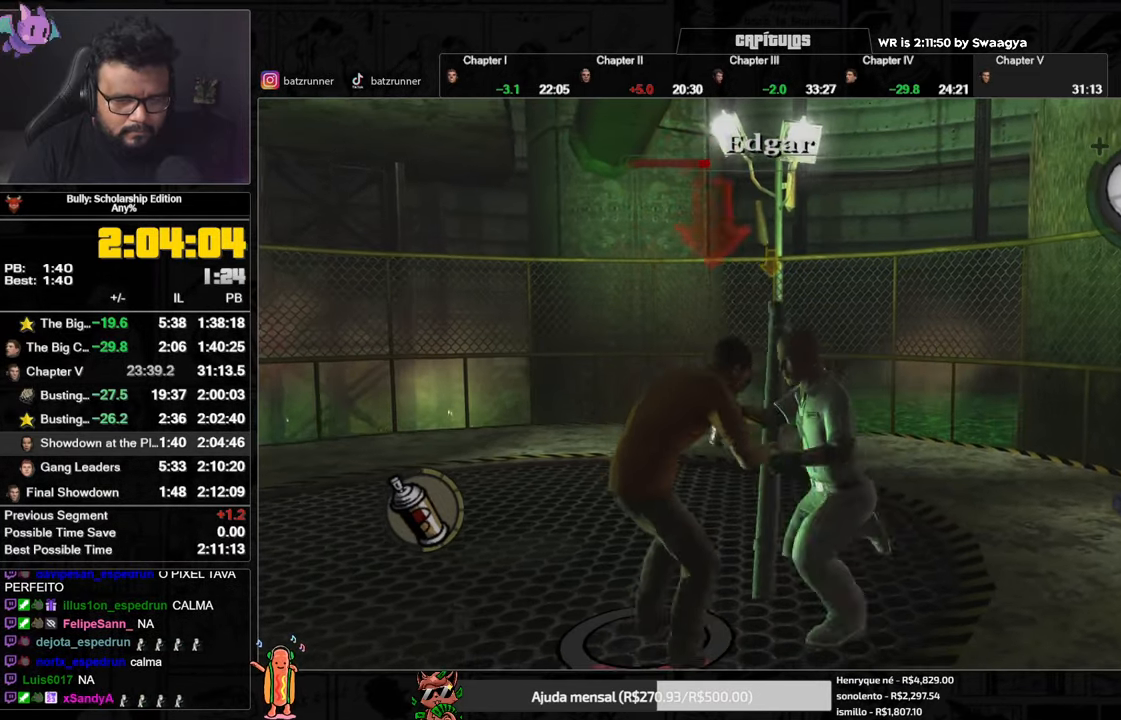
{"buttons": ["X", "L2"], "left_stick": "down-left", "right_stick": "center", "events": [[67, "X", "up"], [100, "X", "down"], [183, "X", "up"], [267, "X", "down"], [300, "X", "up"], [367, "X", "down"], [434, "X", "up"], [484, "X", "down"]]}
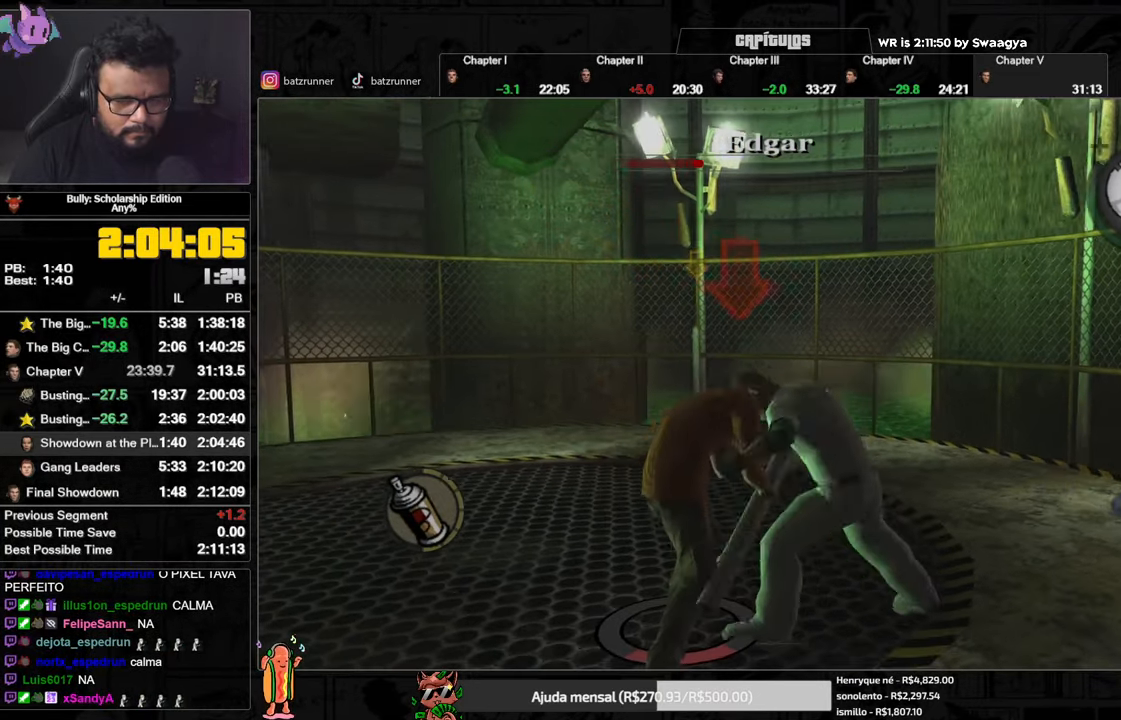
{"buttons": ["L2"], "left_stick": "down-left", "right_stick": "center", "events": [[34, "X", "up"], [101, "X", "down"], [151, "X", "up"], [201, "X", "down"], [267, "X", "up"], [317, "X", "down"], [384, "X", "up"], [451, "X", "down"], [501, "X", "up"]]}
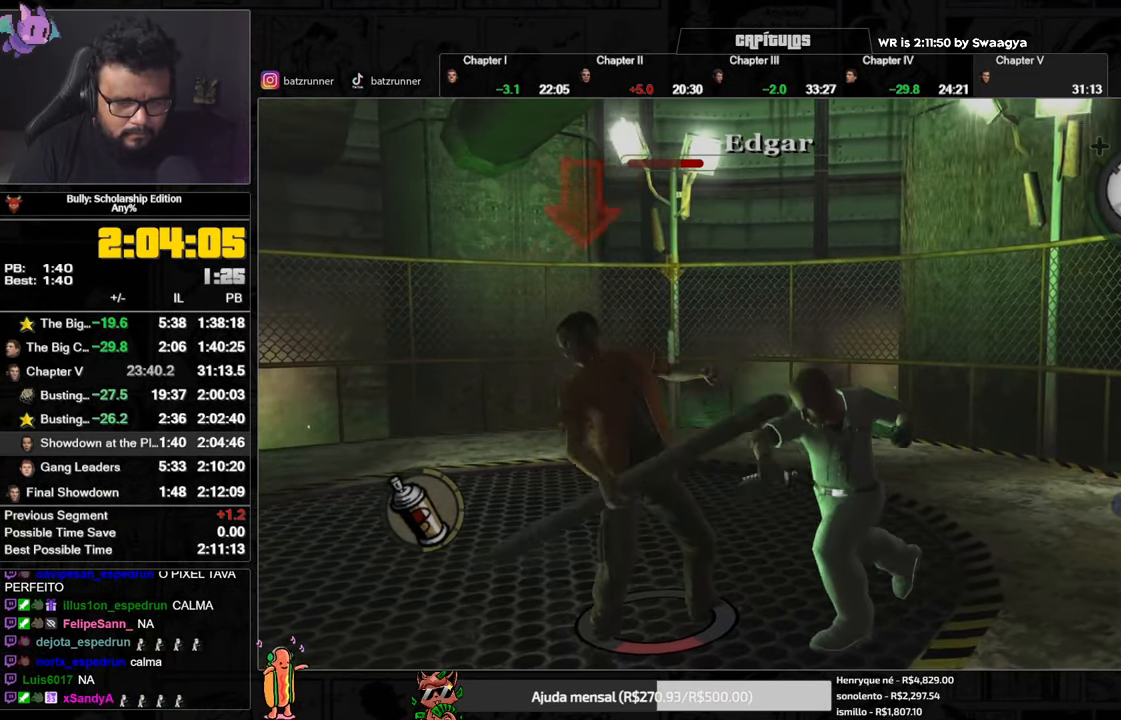
{"buttons": ["L2"], "left_stick": "right", "right_stick": "center", "events": [[50, "X", "down"], [117, "X", "up"], [183, "X", "down"], [217, "X", "up"], [300, "X", "down"], [367, "X", "up"], [384, "left_stick", "down-right"], [417, "R2", "down"], [434, "left_stick", "right"], [484, "R2", "up"]]}
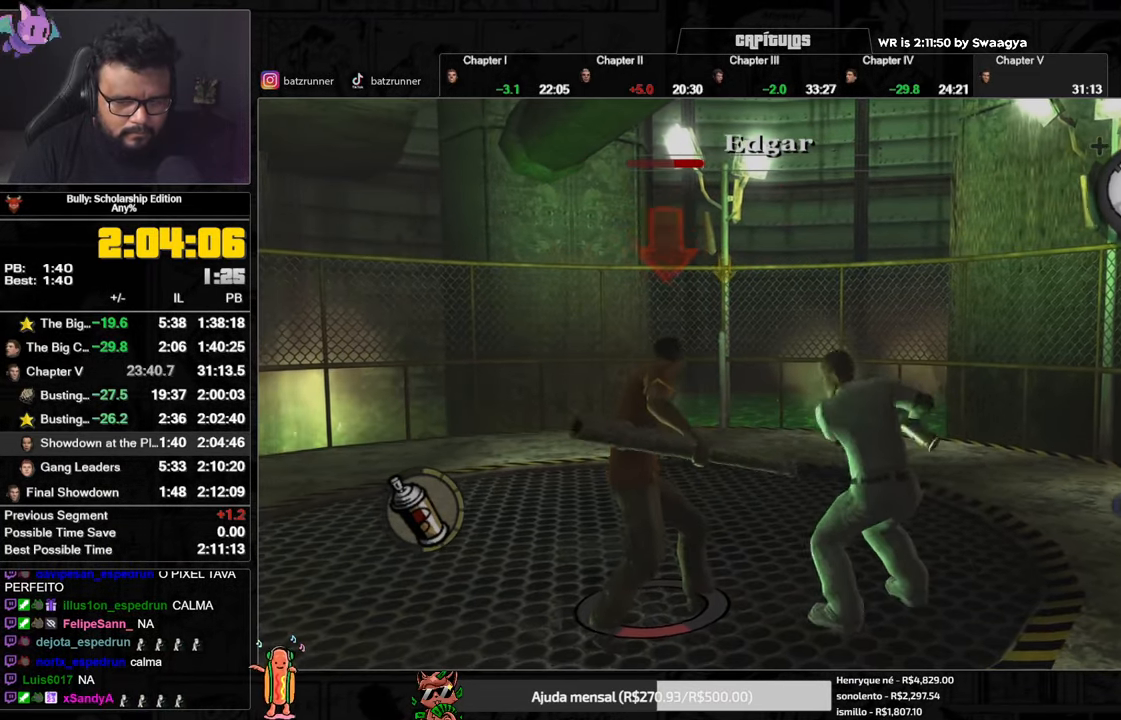
{"buttons": ["L2"], "left_stick": "up-left", "right_stick": "center", "events": [[50, "R2", "down"], [101, "R2", "up"], [167, "R2", "down"], [217, "R2", "up"], [267, "R2", "down"], [334, "R2", "up"], [384, "R2", "down"], [434, "R2", "up"], [434, "left_stick", "up-left"]]}
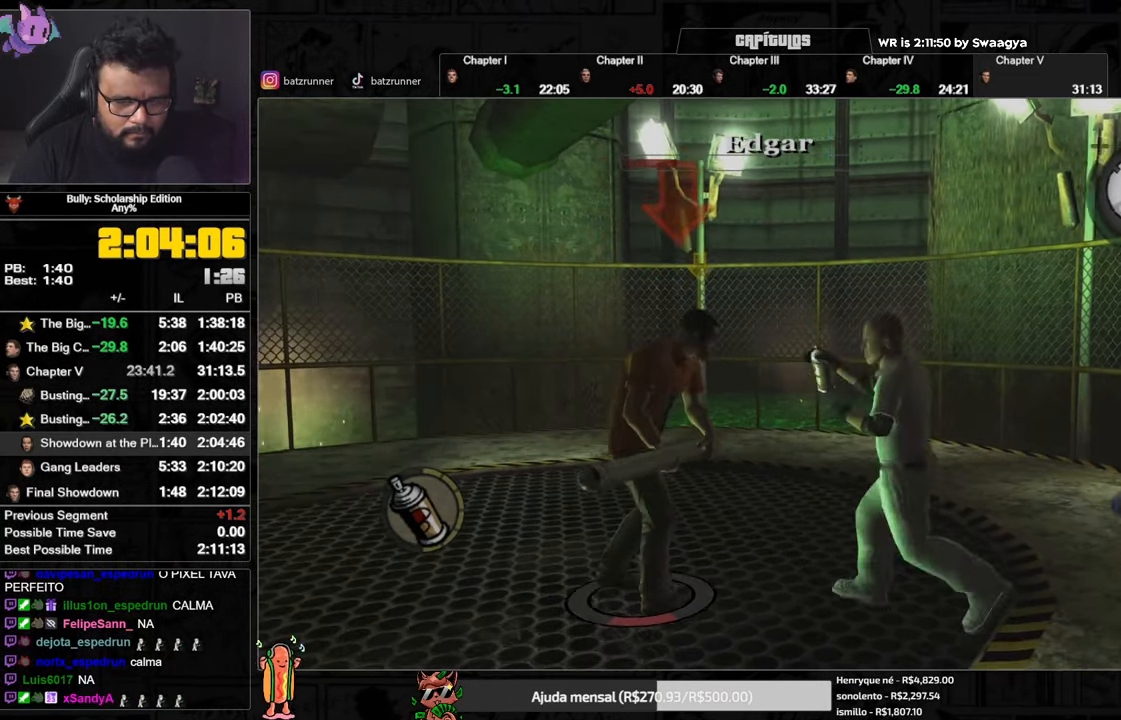
{"buttons": ["X", "L2"], "left_stick": "up-left", "right_stick": "center", "events": [[83, "X", "down"], [167, "X", "up"], [217, "X", "down"], [300, "X", "up"], [367, "X", "down"], [417, "X", "up"], [467, "X", "down"]]}
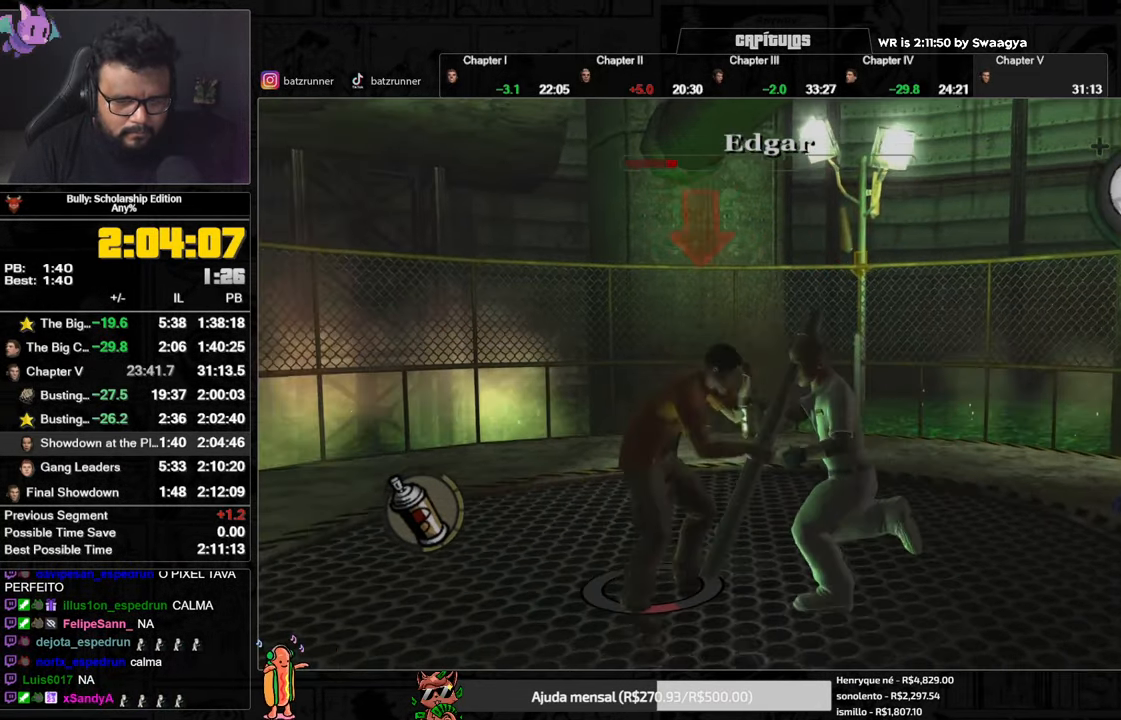
{"buttons": ["X", "L2"], "left_stick": "left", "right_stick": "center", "events": [[34, "X", "up"], [34, "left_stick", "left"], [84, "X", "down"], [151, "X", "up"], [201, "X", "down"], [267, "X", "up"], [317, "X", "down"], [384, "X", "up"], [434, "X", "down"]]}
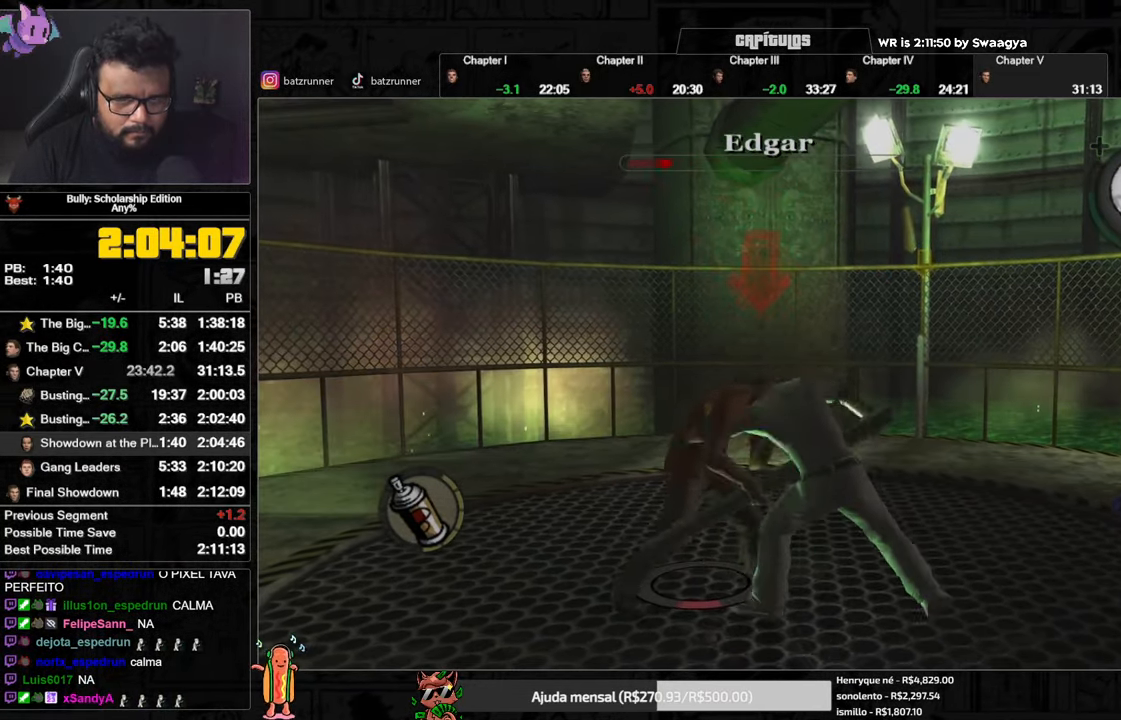
{"buttons": ["L2"], "left_stick": "left", "right_stick": "center", "events": [[17, "X", "up"], [67, "X", "down"], [133, "X", "up"], [183, "X", "down"], [249, "X", "up"], [299, "X", "down"], [383, "X", "up"], [450, "X", "down"], [500, "X", "up"]]}
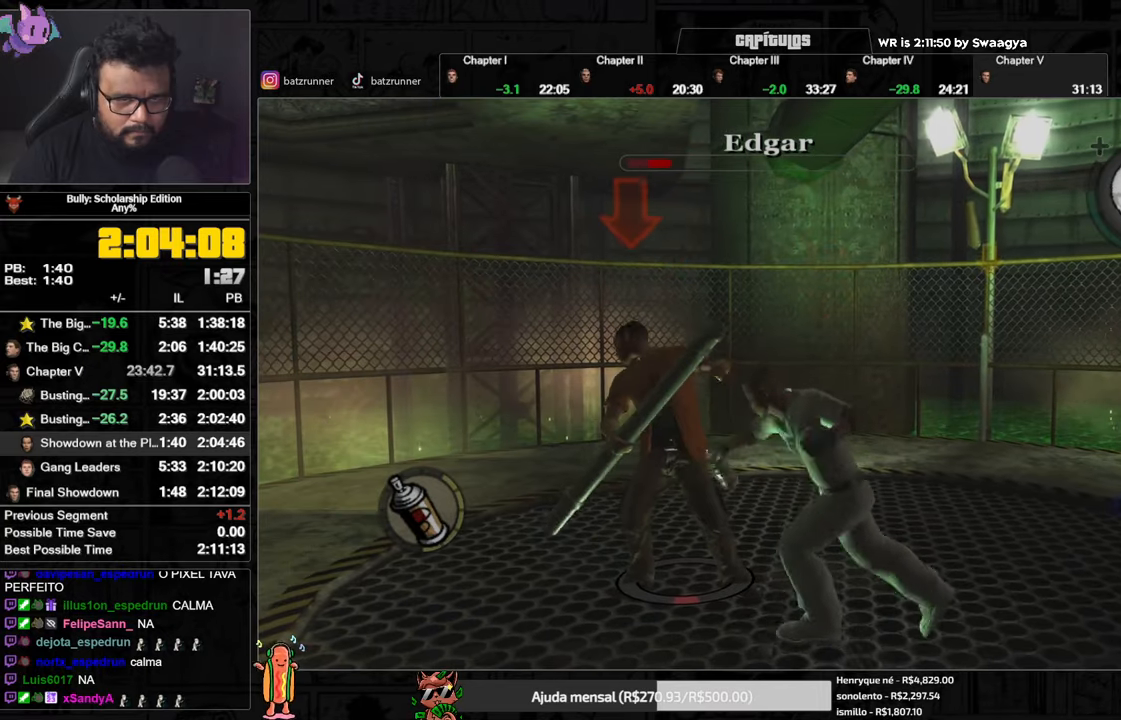
{"buttons": ["L2", "R2"], "left_stick": "down-right", "right_stick": "center", "events": [[66, "X", "down"], [116, "X", "up"], [167, "X", "down"], [233, "X", "up"], [300, "left_stick", "down-right"], [467, "R2", "down"]]}
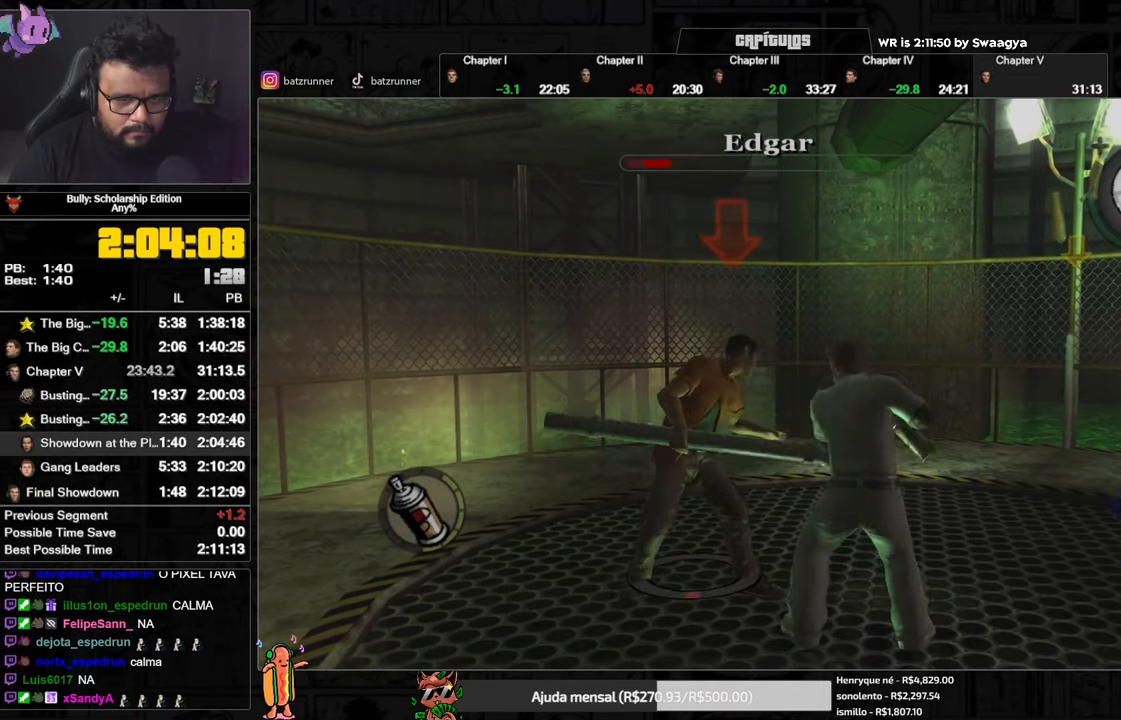
{"buttons": ["X", "L2"], "left_stick": "left", "right_stick": "center"}
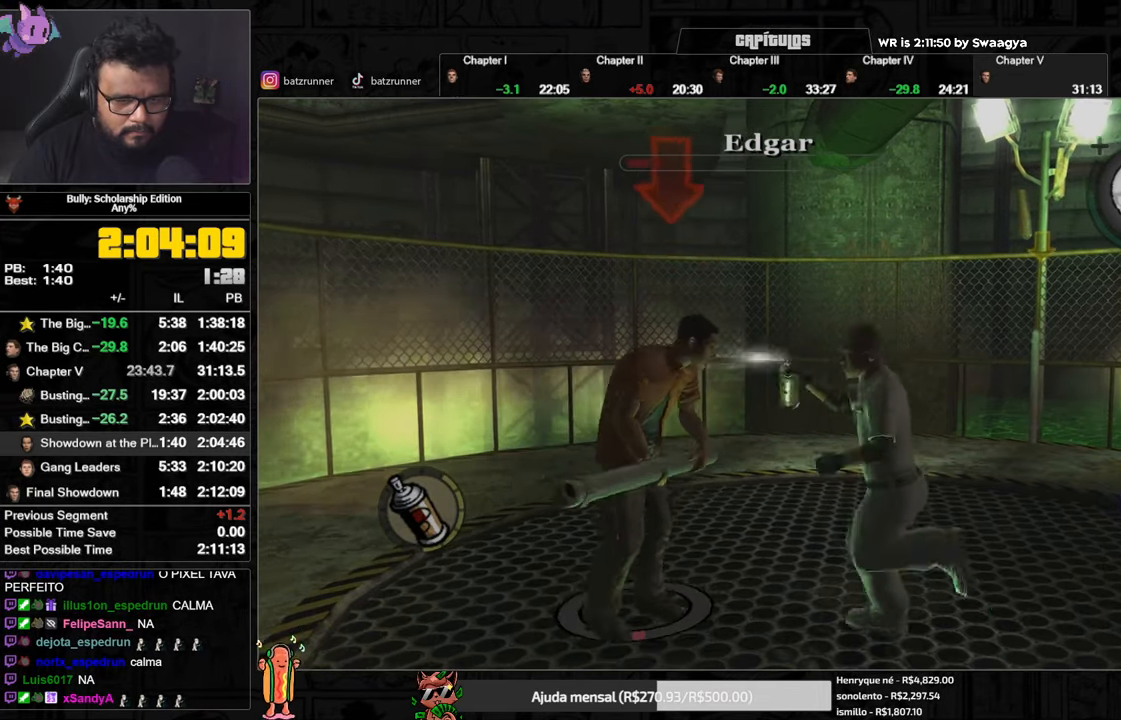
{"buttons": ["X", "L2"], "left_stick": "left", "right_stick": "center"}
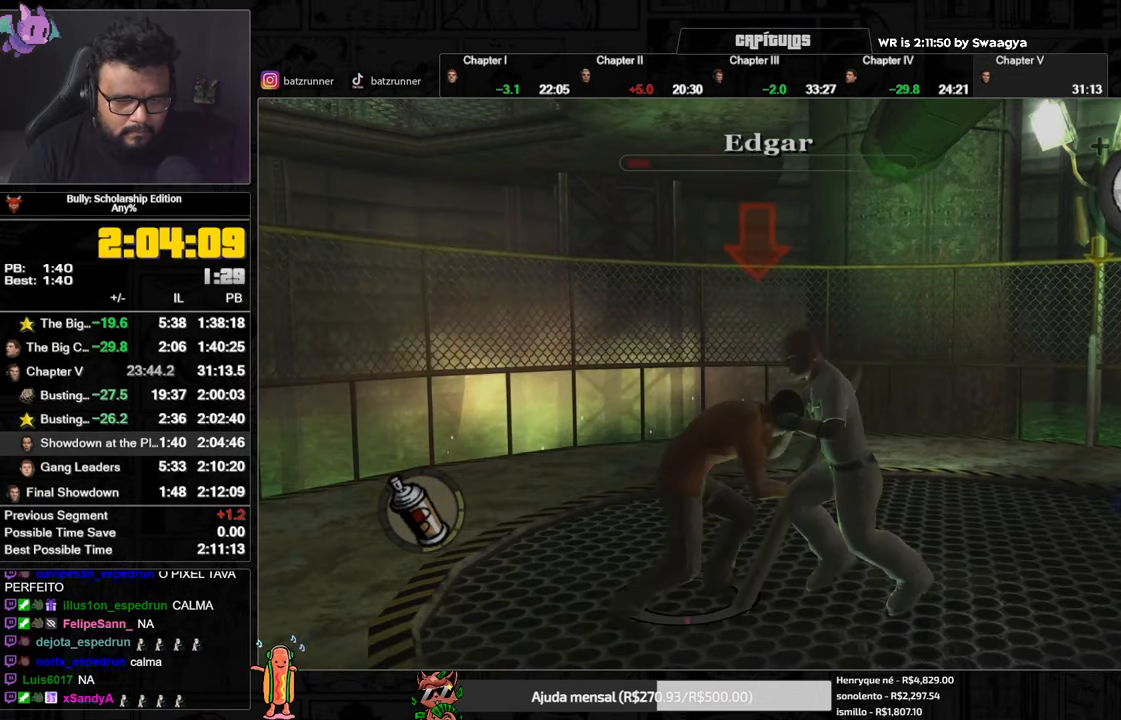
{"buttons": ["X", "L2"], "left_stick": "left", "right_stick": "center", "events": [[34, "X", "up"], [84, "X", "down"], [150, "X", "up"], [200, "X", "down"], [267, "X", "up"], [334, "X", "down"], [401, "X", "up"], [484, "X", "down"]]}
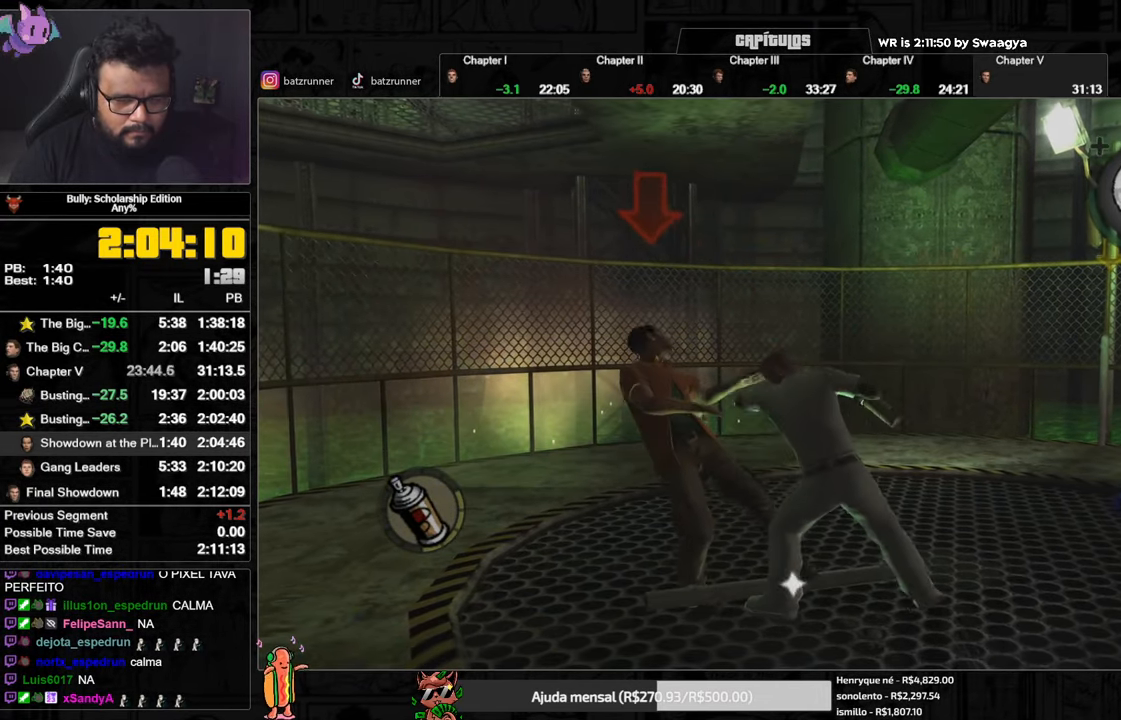
{"buttons": ["L1"], "left_stick": "up-right", "right_stick": "center"}
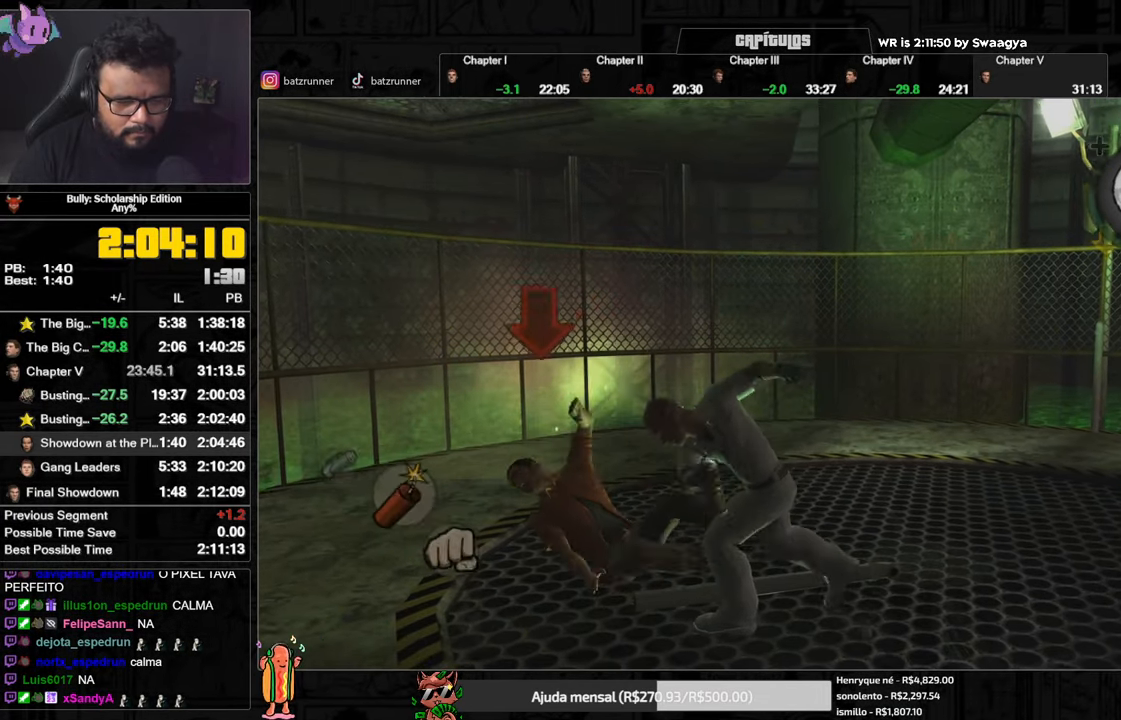
{"buttons": ["A"], "left_stick": "up-right", "right_stick": "center"}
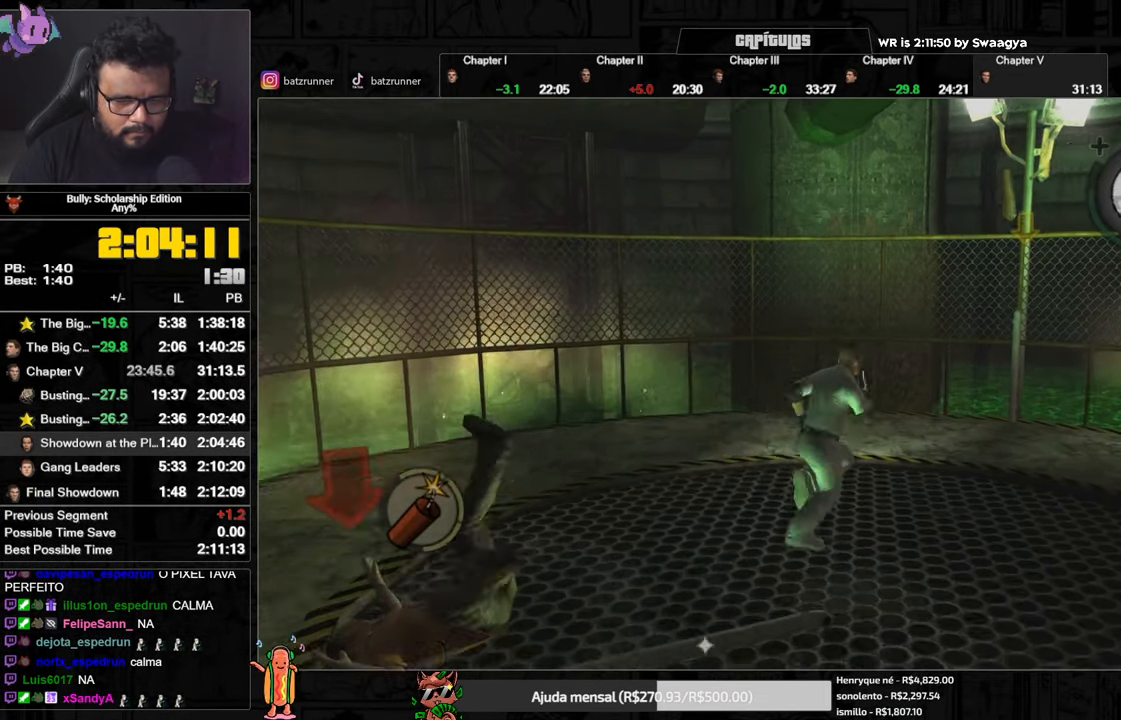
{"buttons": [], "left_stick": "up", "right_stick": "center", "events": [[66, "A", "up"], [133, "A", "down"], [167, "A", "up"], [250, "A", "down"], [283, "A", "up"], [350, "A", "down"], [400, "A", "up"], [450, "left_stick", "up"]]}
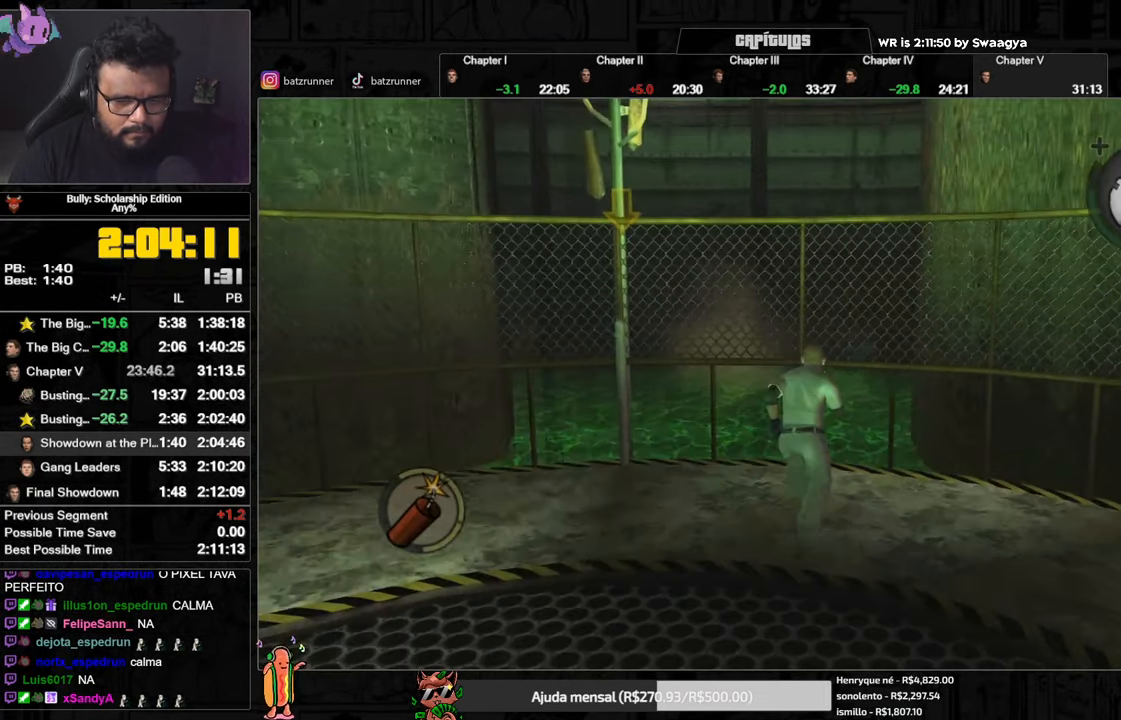
{"buttons": [], "left_stick": "up", "right_stick": "center", "events": [[67, "R2", "down"], [100, "R2", "up"]]}
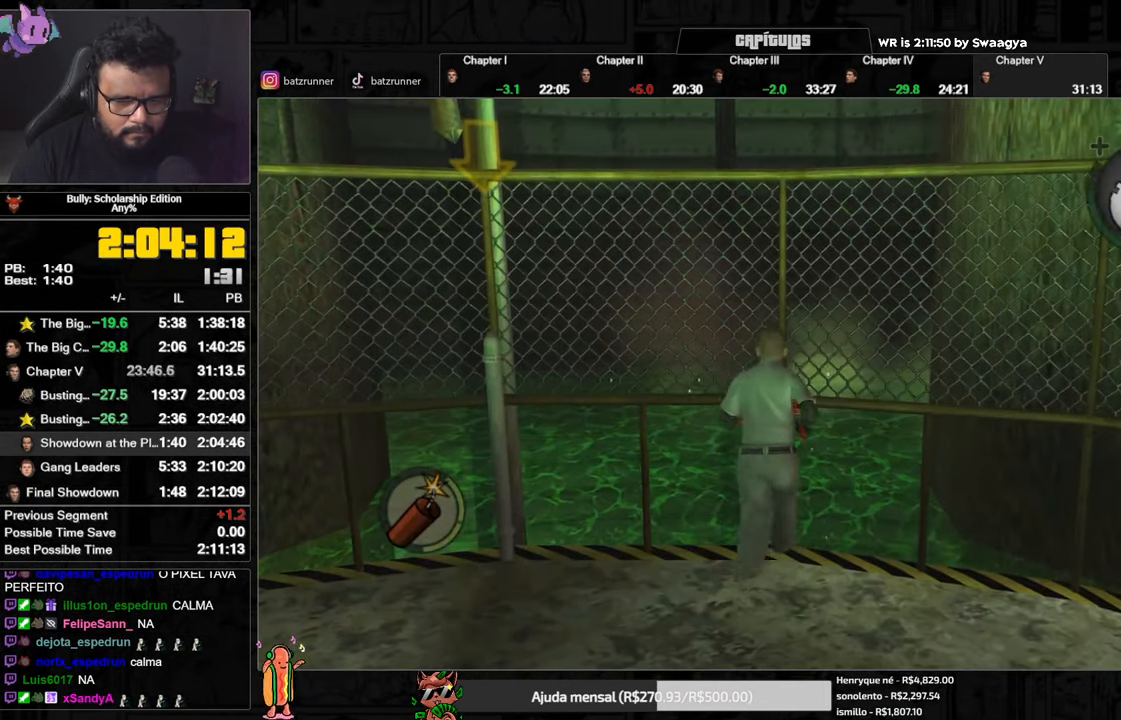
{"buttons": [], "left_stick": "up", "right_stick": "center", "events": []}
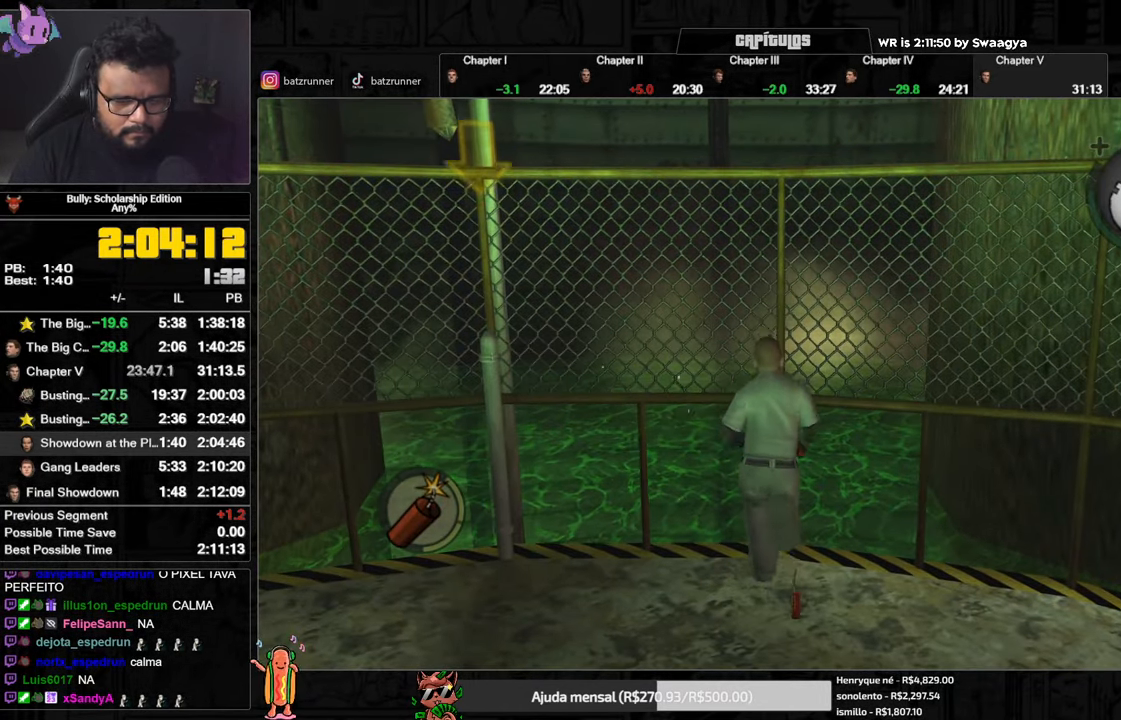
{"buttons": [], "left_stick": "up", "right_stick": "center", "events": [[284, "B", "down"], [351, "B", "up"], [401, "B", "down"], [468, "B", "up"]]}
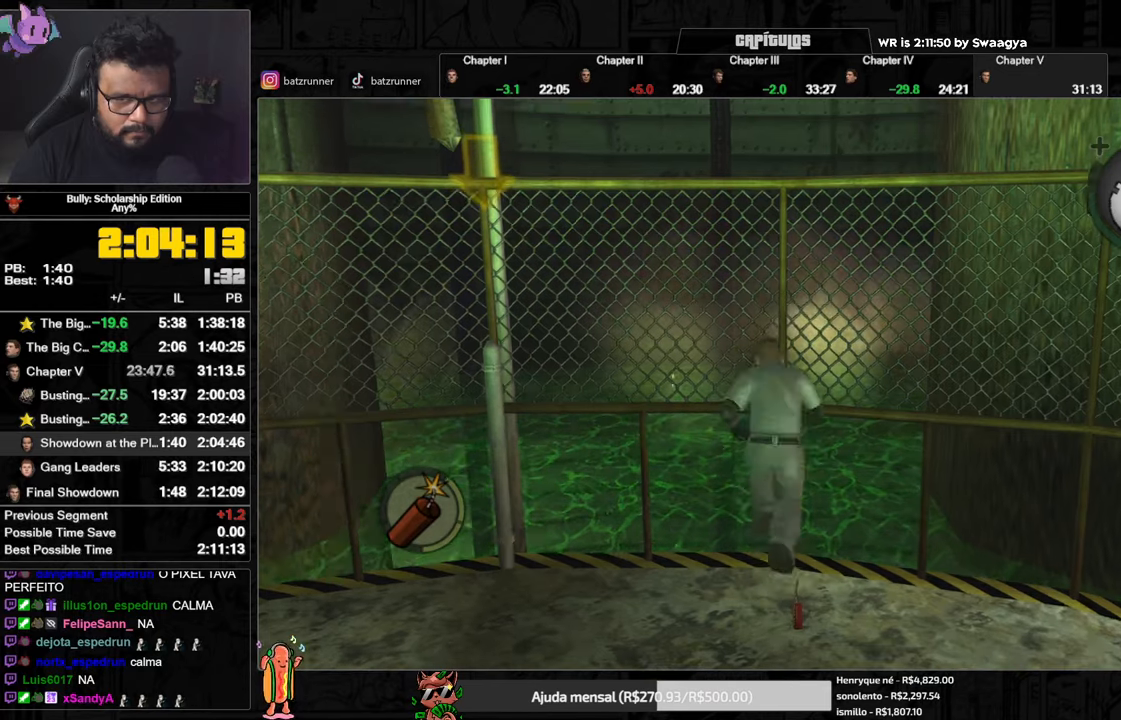
{"buttons": [], "left_stick": "up", "right_stick": "center", "events": [[17, "B", "down"], [100, "B", "up"], [133, "B", "down"], [217, "B", "up"]]}
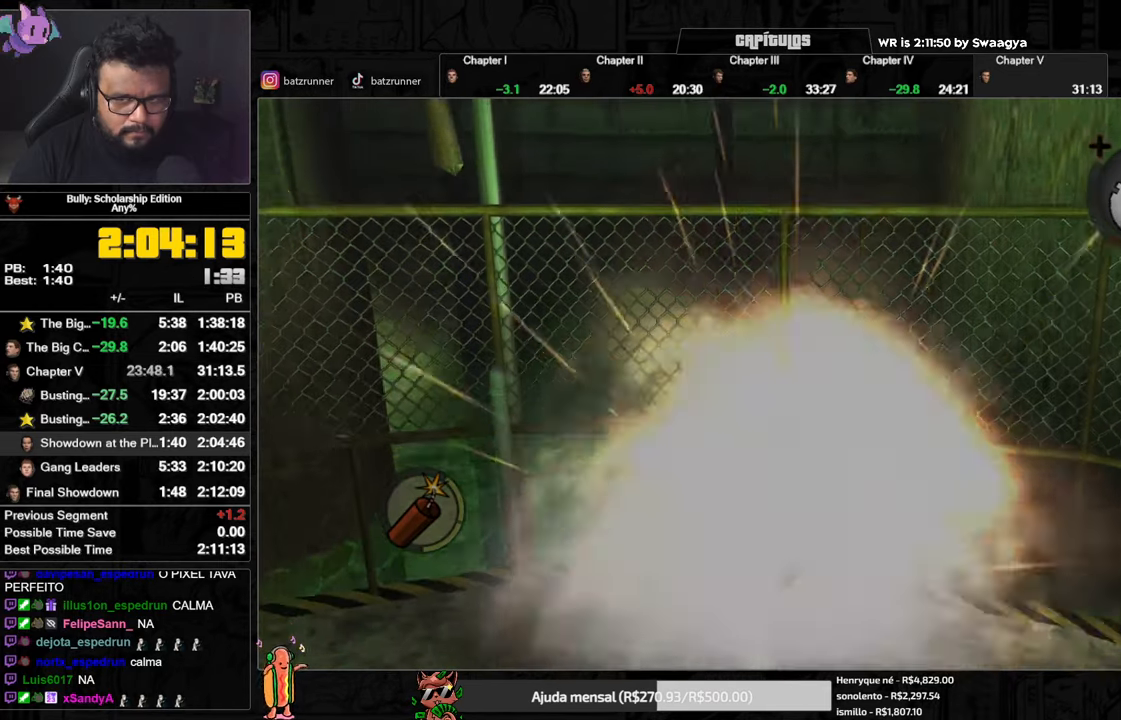
{"buttons": [], "left_stick": "center", "right_stick": "center", "events": [[234, "left_stick", "center"]]}
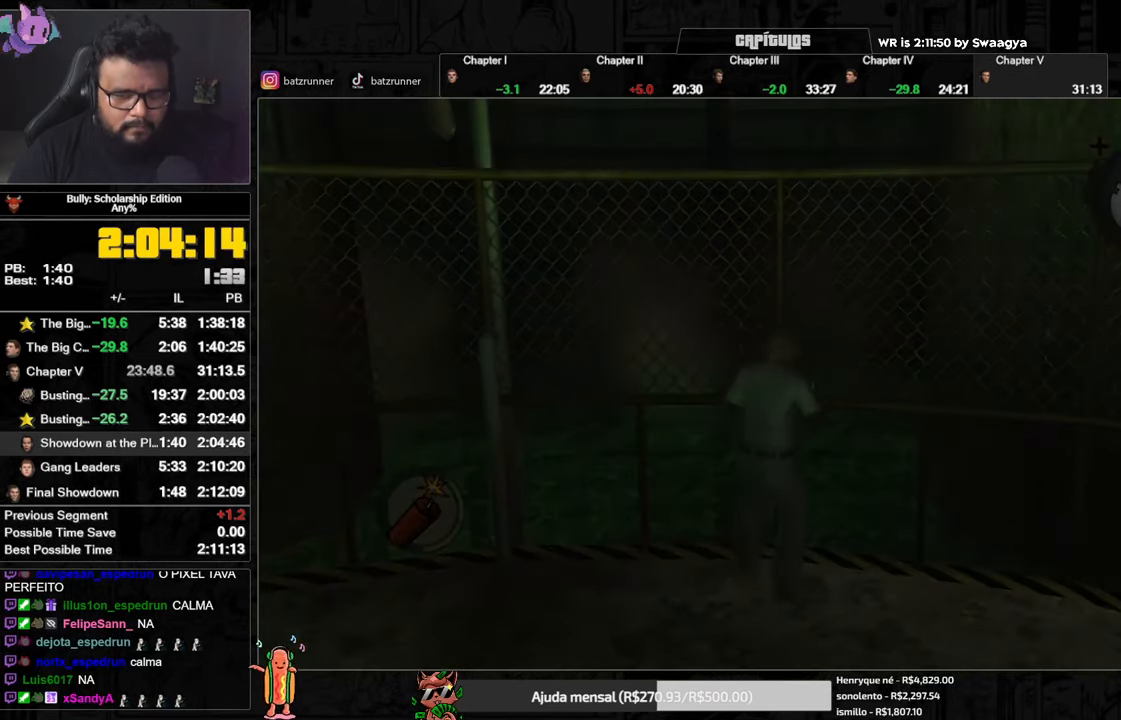
{"buttons": [], "left_stick": "center", "right_stick": "center", "events": []}
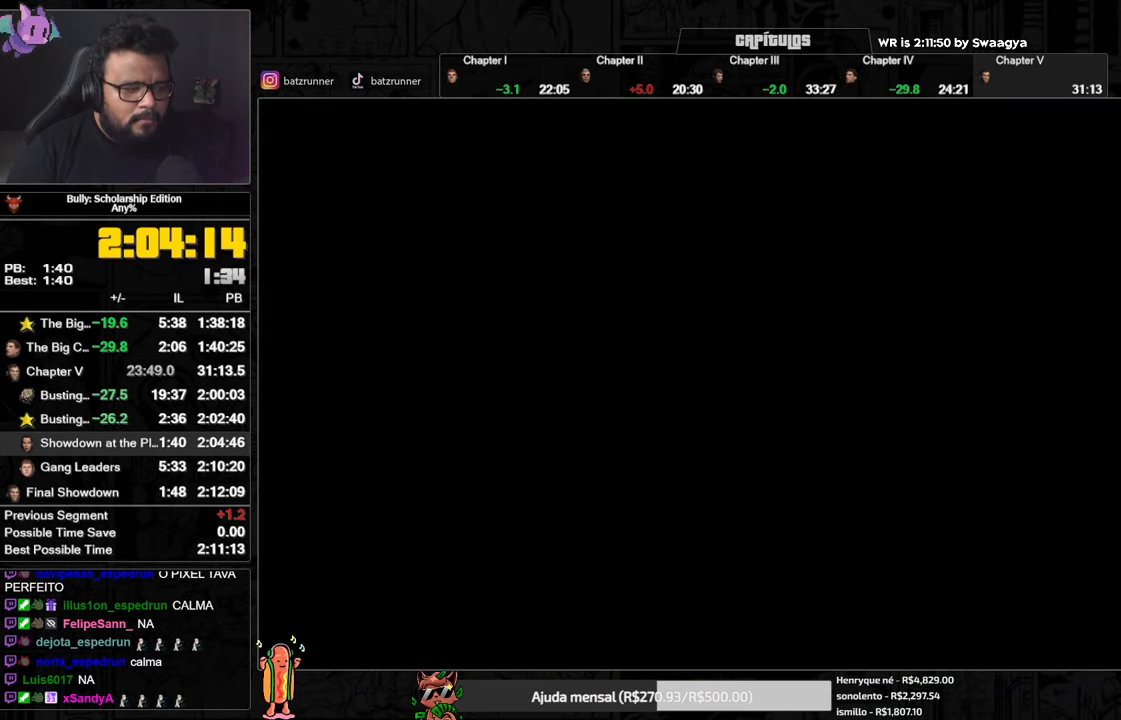
{"buttons": ["A"], "left_stick": "center", "right_stick": "center", "events": [[418, "A", "down"]]}
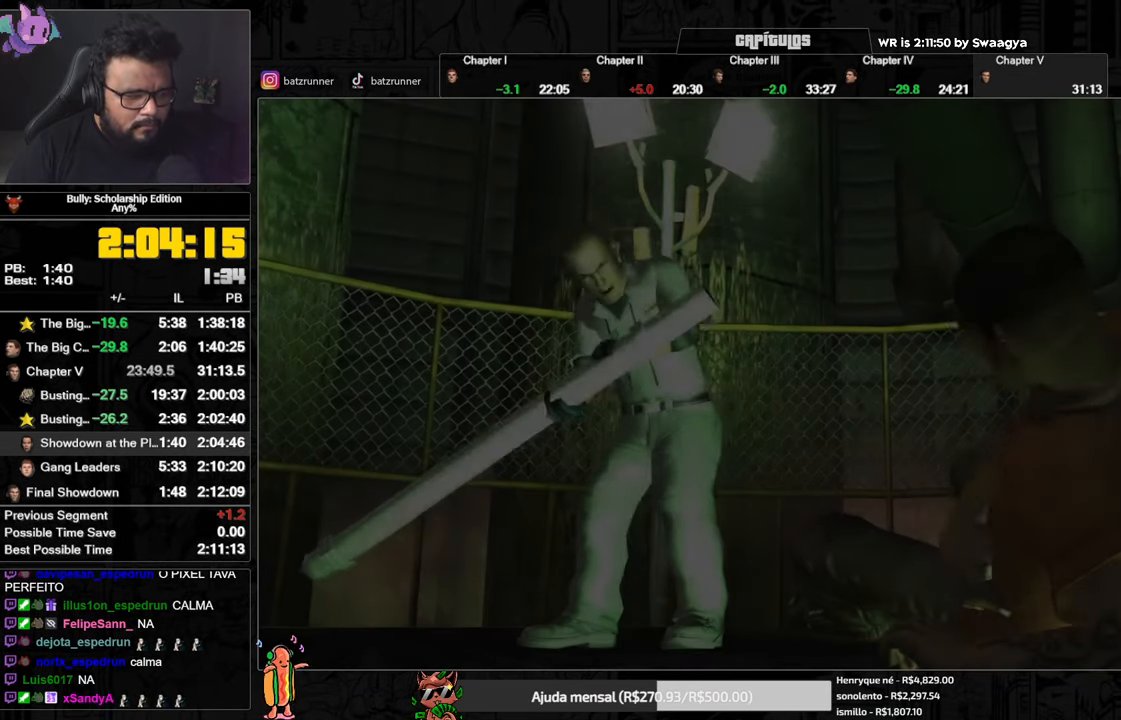
{"buttons": ["A"], "left_stick": "center", "right_stick": "center", "events": []}
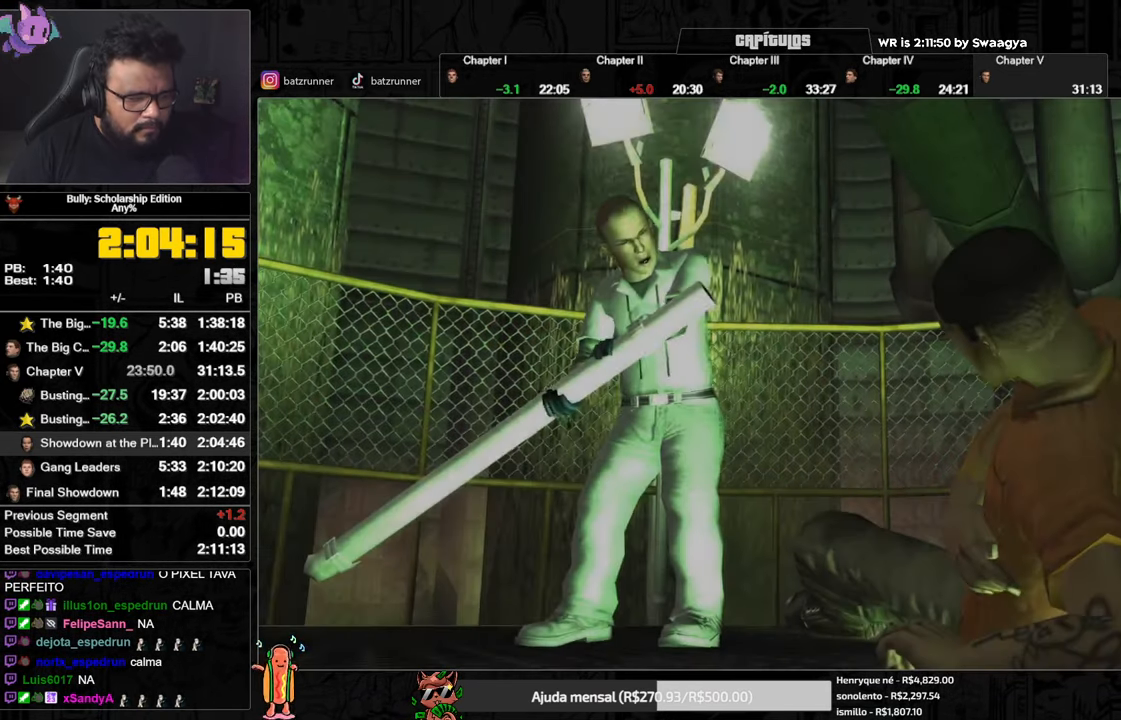
{"buttons": ["A"], "left_stick": "center", "right_stick": "center", "events": []}
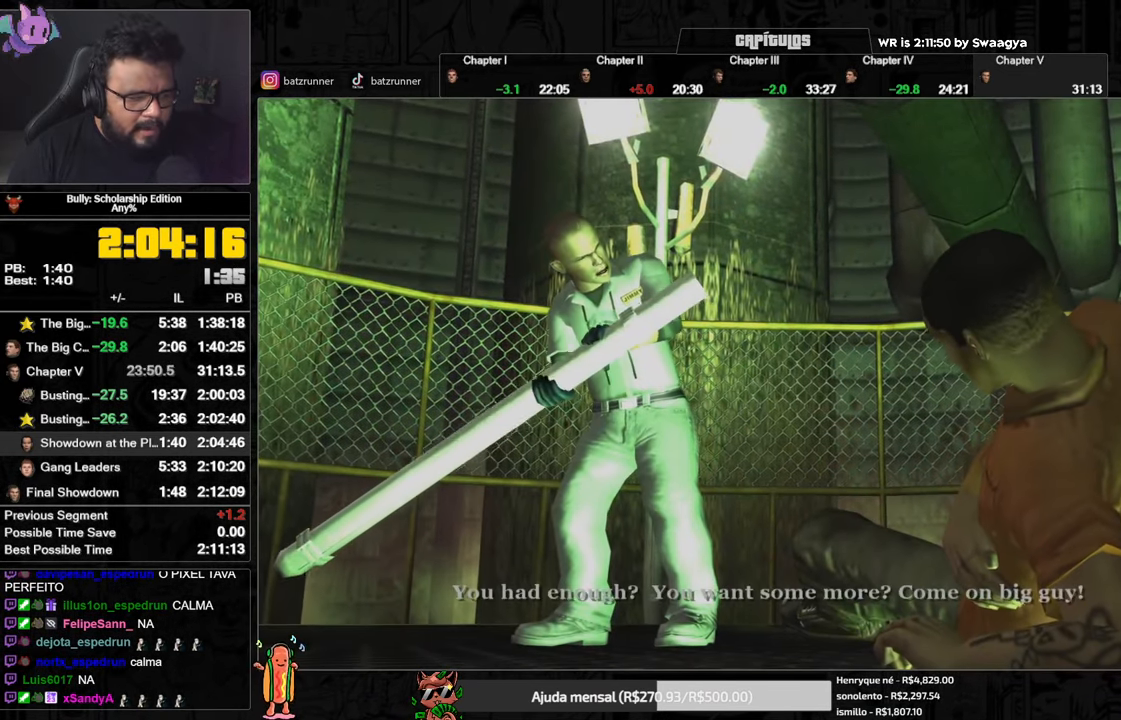
{"buttons": ["A"], "left_stick": "center", "right_stick": "center", "events": []}
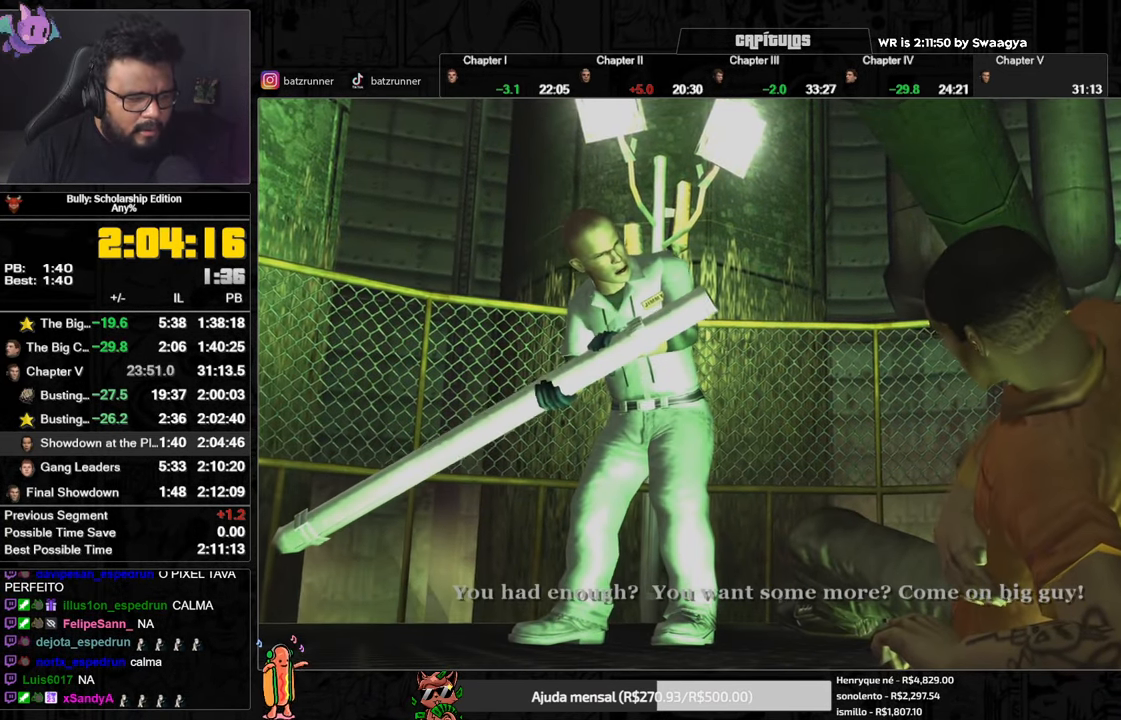
{"buttons": ["A"], "left_stick": "center", "right_stick": "center", "events": []}